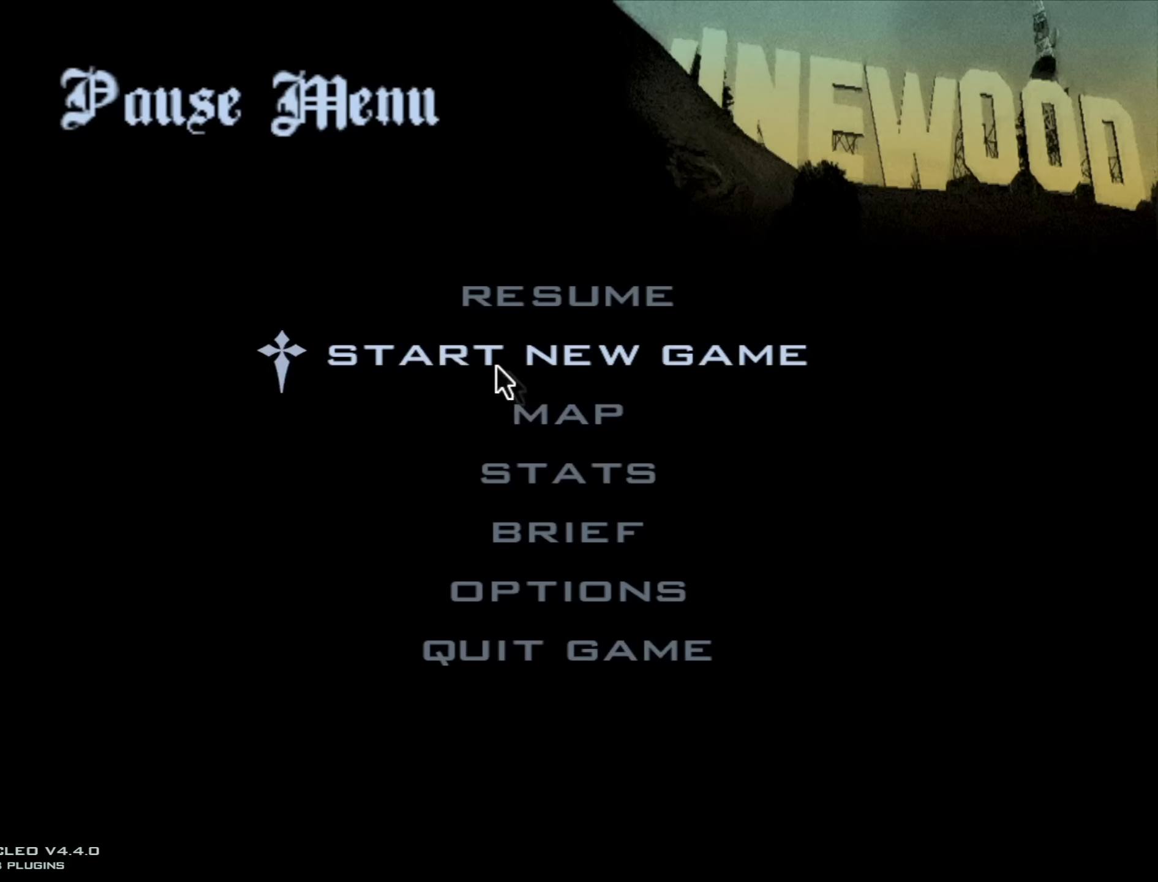
Gameplay with keyboard and mouse; each line is a JSON object with the keys and mouse buttons held at the frame after it. "events" lists presses ("down") and releases ("up") of "1", "2", "3", "4", "5", "6", "a", "alt", "b", "c", "ctrl", "d", "down", "e", "escape", "f", "f1", "f2", "f3", "g", "h", "left", "n", "num2", "num8", "q", "r", "right", "s", "shift", "space", "t", "tab", "up", "v", "w", "x", "y", "z", "mouse_left", "mouse_middle", "mouse_right", "mouse_wheel_up" and "mouse_wheel_down" between this image and that frame as [ms after this image, input, new state], when the widget could be followed in between. "mouse_left", "mouse_middle", "mouse_right", "mouse_wheel_up", "mouse_wheel_down" = the "left", "middle", "right", "wheel_up", "wheel_down" buttons of the "mouse" list. No other keys are recorded. Mouse movement is not recorded.
{"keys": [], "mouse": ["left"], "events": [[67, "mouse_left", "down"], [200, "mouse_left", "up"], [434, "mouse_left", "down"]]}
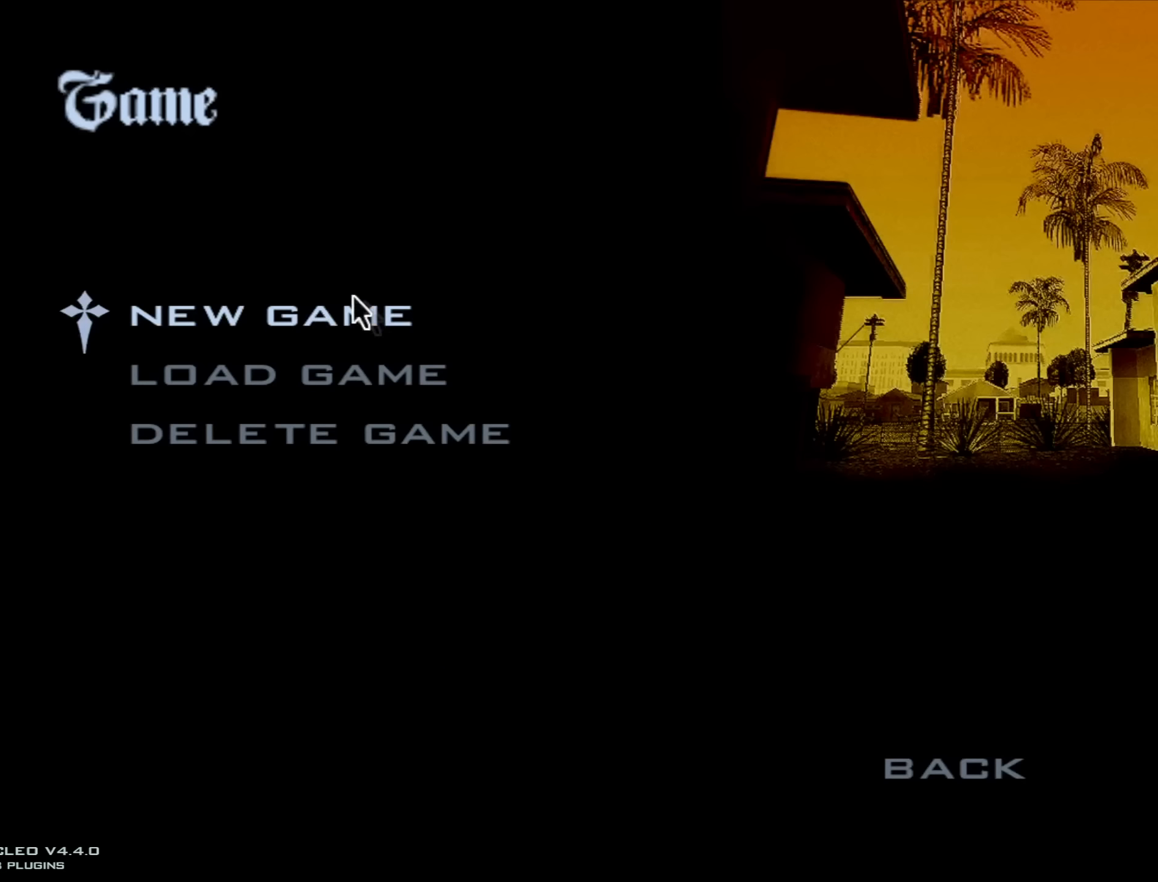
{"keys": [], "mouse": ["left"], "events": [[34, "mouse_left", "up"], [500, "mouse_left", "down"]]}
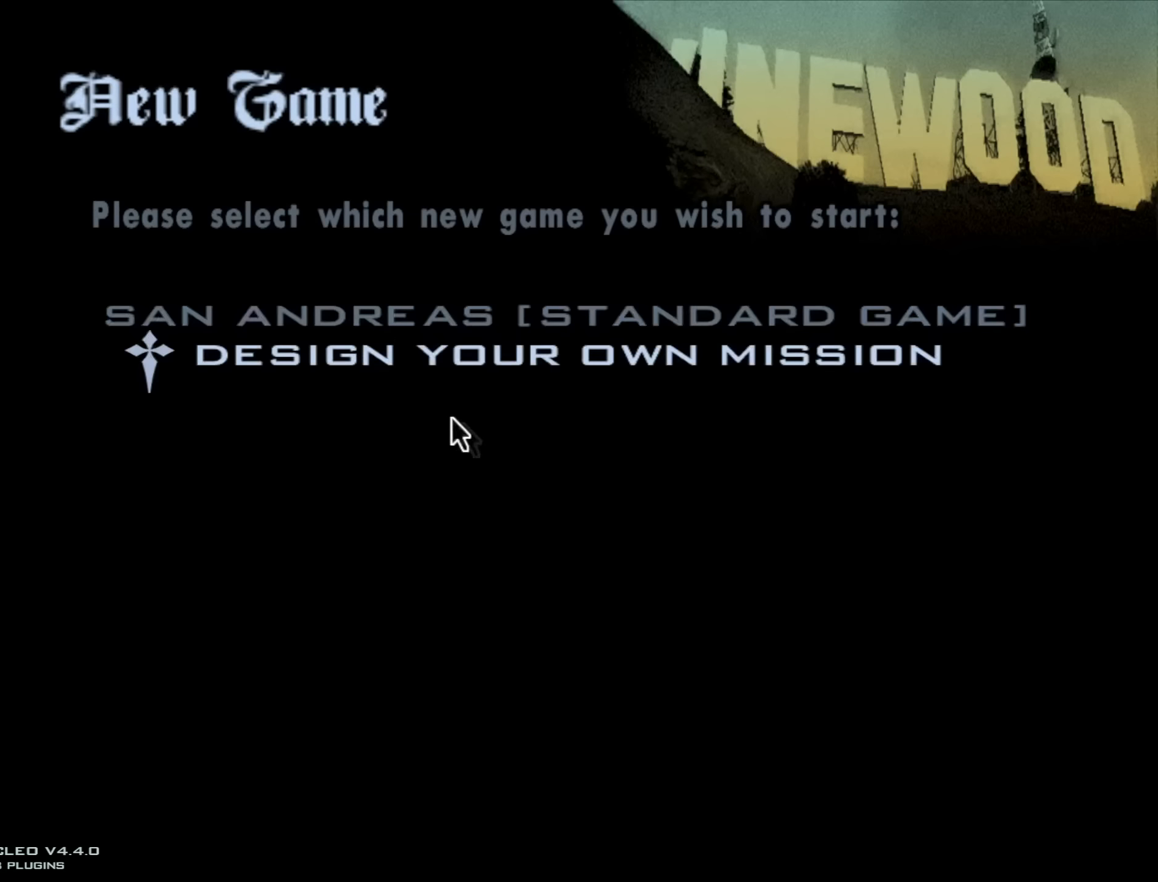
{"keys": [], "mouse": ["left"], "events": [[100, "mouse_left", "up"], [417, "mouse_left", "down"]]}
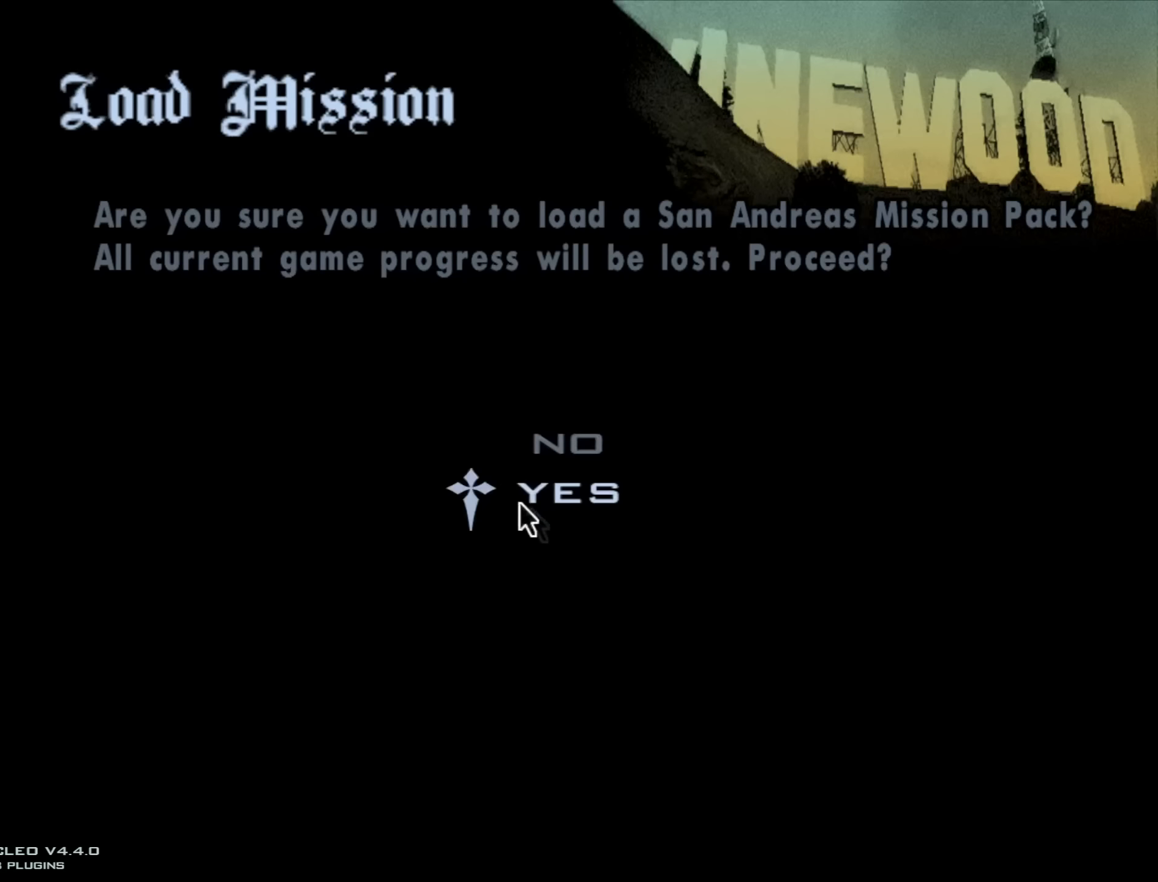
{"keys": [], "mouse": [], "events": [[17, "mouse_left", "up"]]}
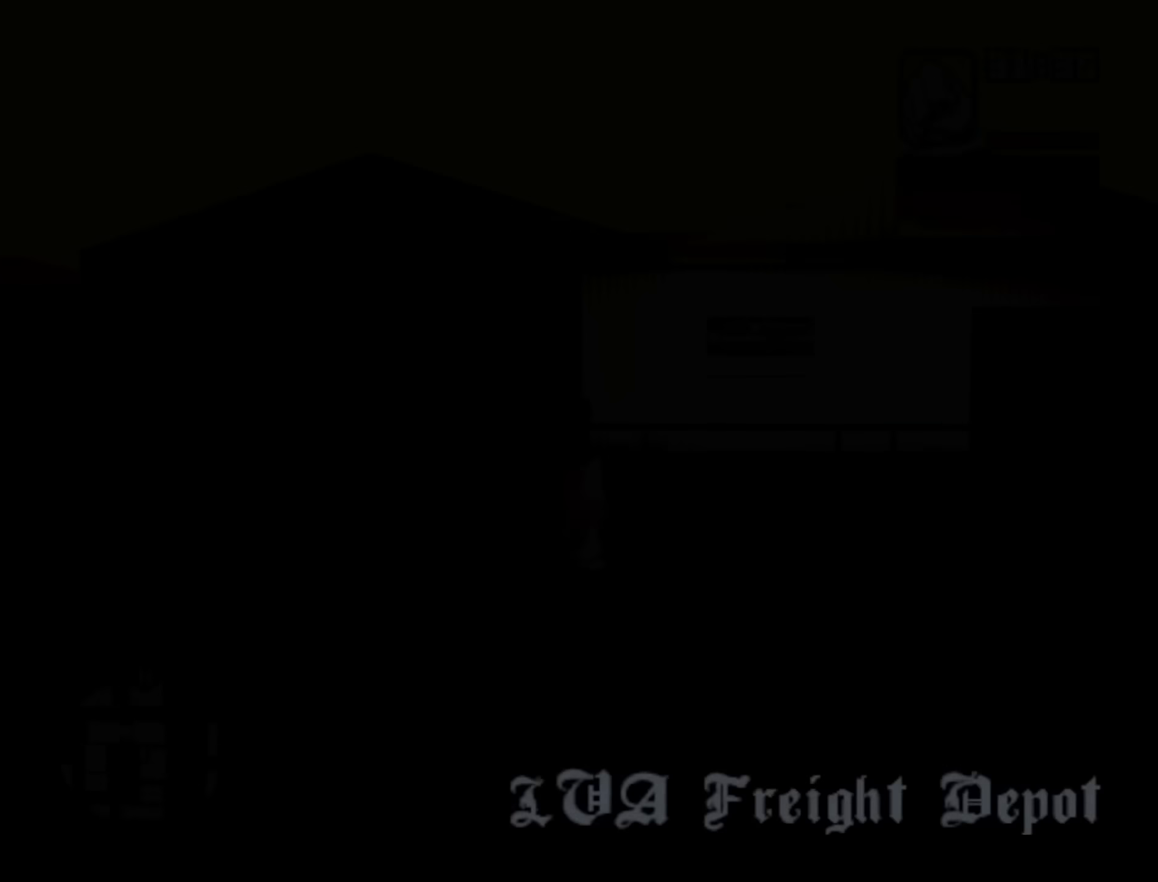
{"keys": [], "mouse": [], "events": []}
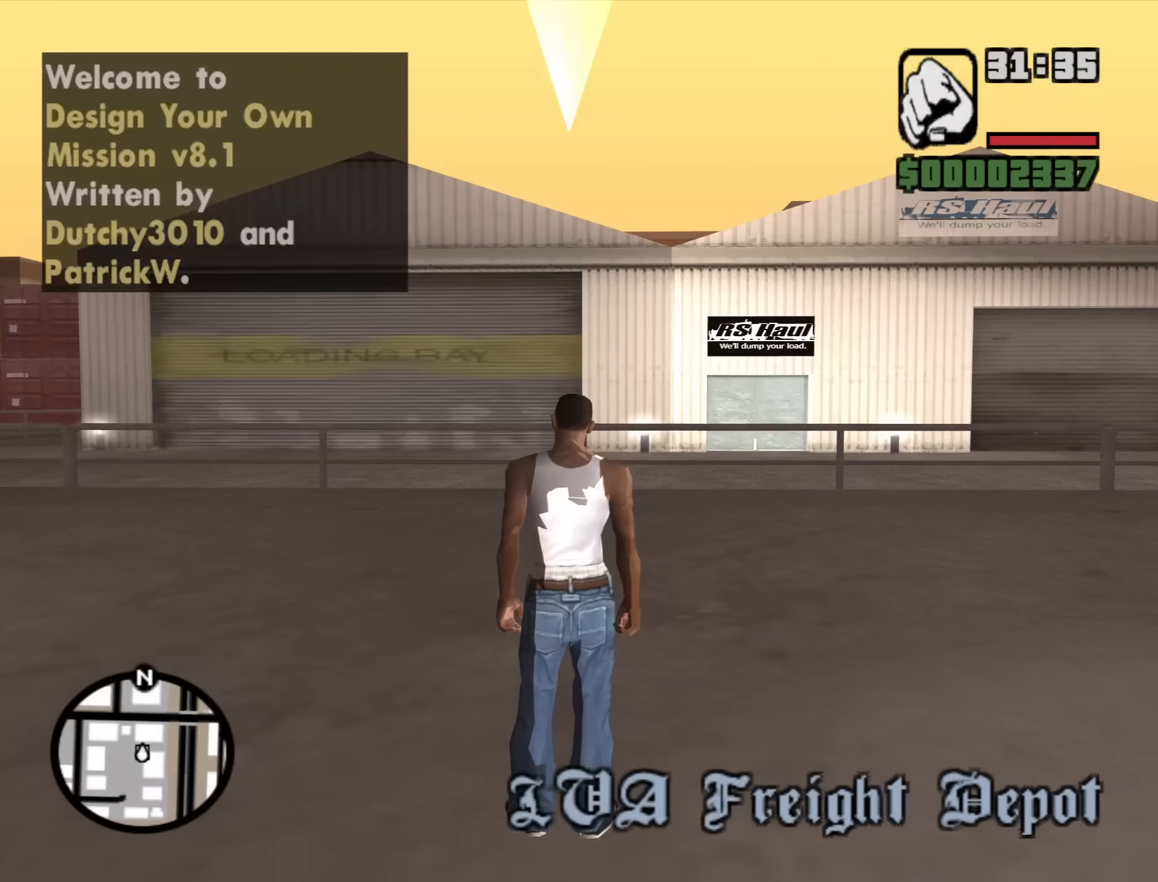
{"keys": [], "mouse": [], "events": [[50, "y", "down"], [100, "y", "up"]]}
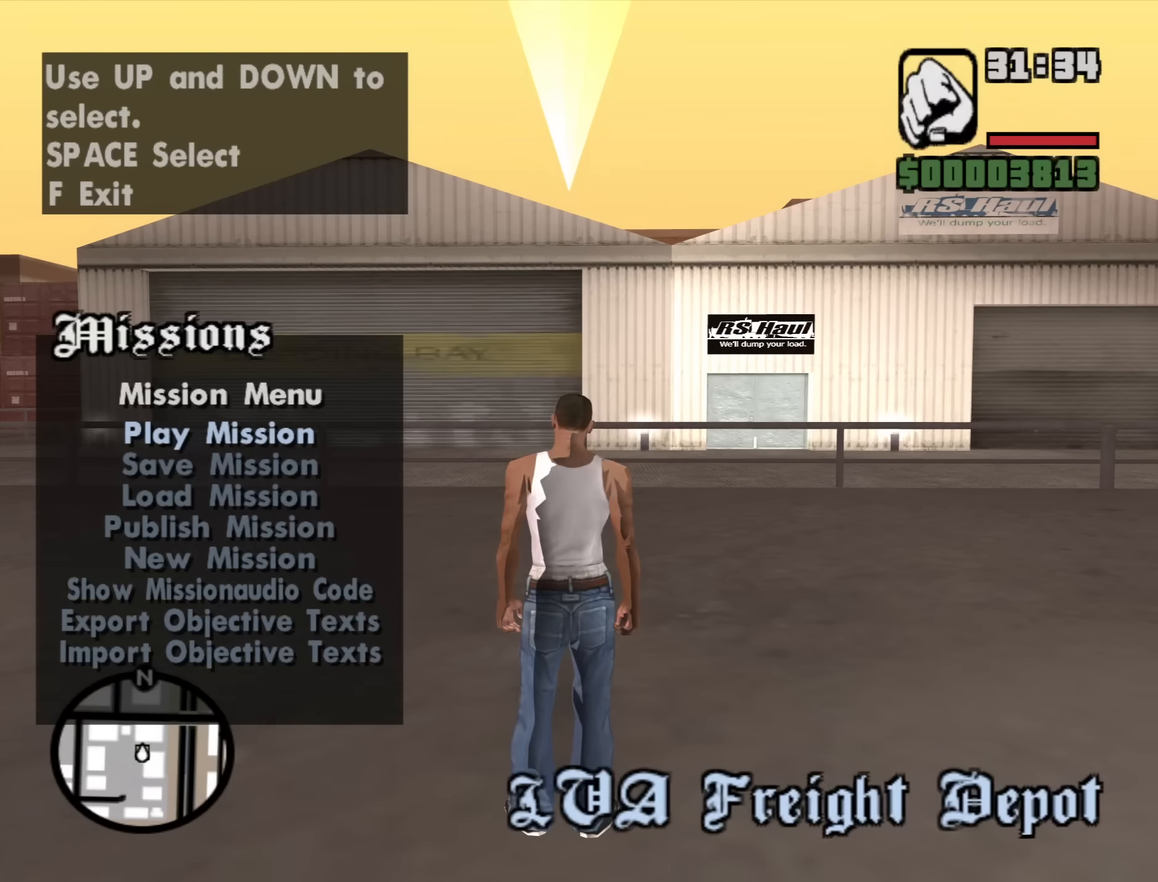
{"keys": [], "mouse": [], "events": [[16, "down", "down"], [66, "down", "up"], [166, "down", "down"], [250, "down", "up"]]}
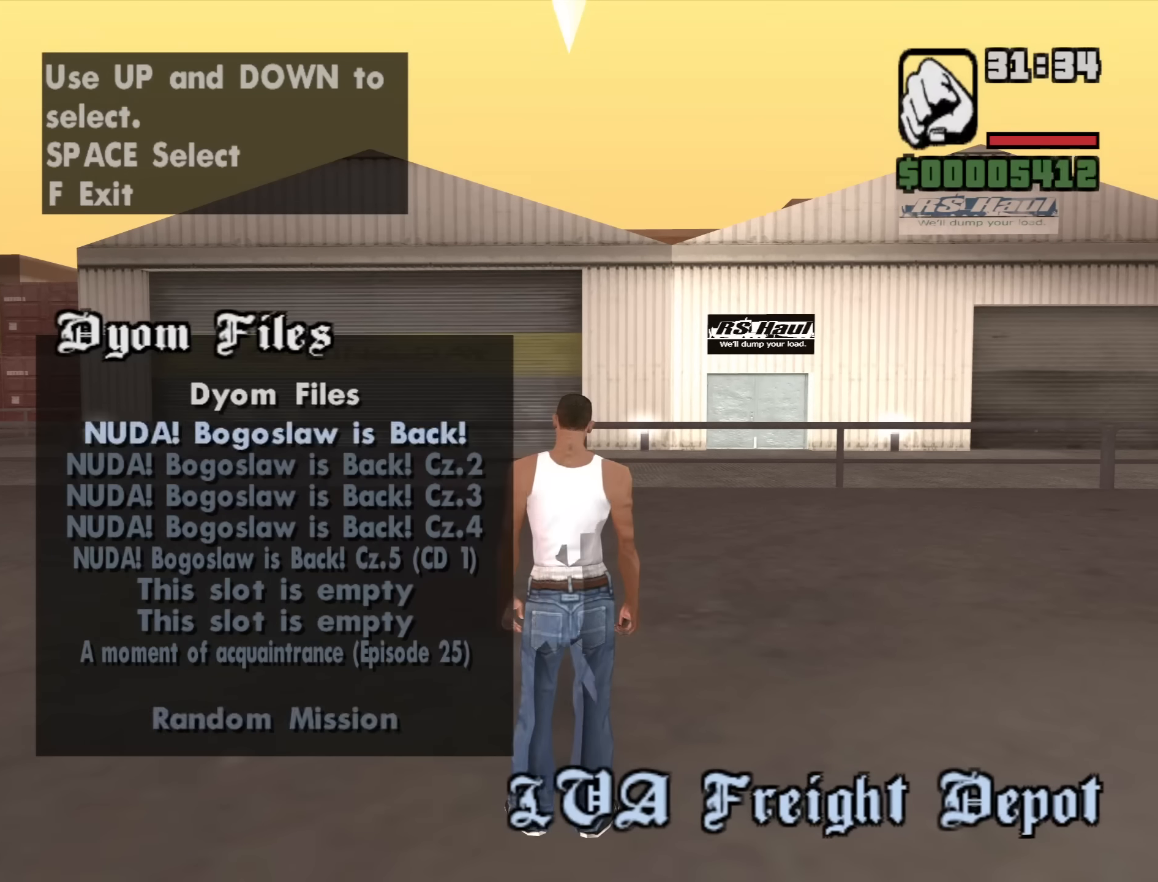
{"keys": [], "mouse": [], "events": [[33, "up", "down"], [133, "up", "up"]]}